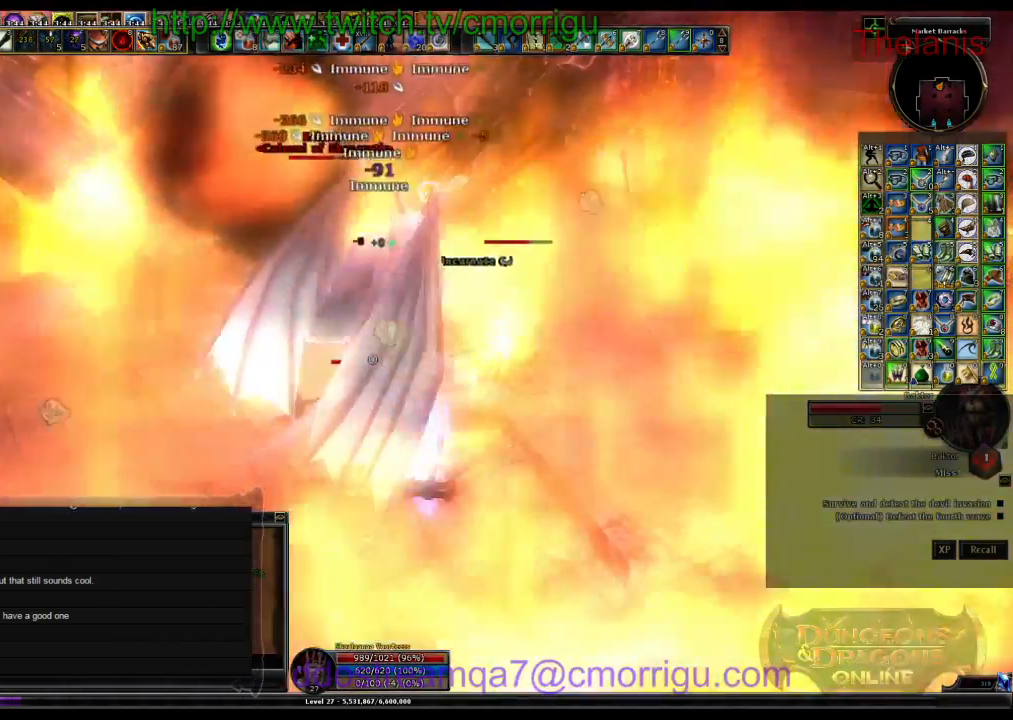
Gameplay with keyboard; each line is a JSON object with the keys held at the frame after it. "events" lists presses ("down") and releases ("up") of ".", "/", "0", "1", "2", "3", "4", "5", "6", "7", "8", "9", "a", "b", "backslash", "backspace", "c", "caps_lock", "comma", "ctrl_l", "ctrl_r", "d", "e", "equals", "escape", "f", "f1", "f10", "f11", "f12", "f2", "f3", "f4", "f5", "f6", "f7", "f8", "f9", "g", "h", "i", "j", "k", "l", "lbracket", "m", "minus", "n", "o", "p", "q", "quote", "r", "rbracket", "return", "s", "semicolon", "shift_l", "shift_r", "space", "t", "tab", "tilde", "u", "v", "w", "x", "y" and "z" between this image and that frame as [ms after this image, input, new state], when the widget could be followed in between. No other keys are recorded. Mouse input is not recorded.
{"keys": [], "events": [[200, "7", "up"]]}
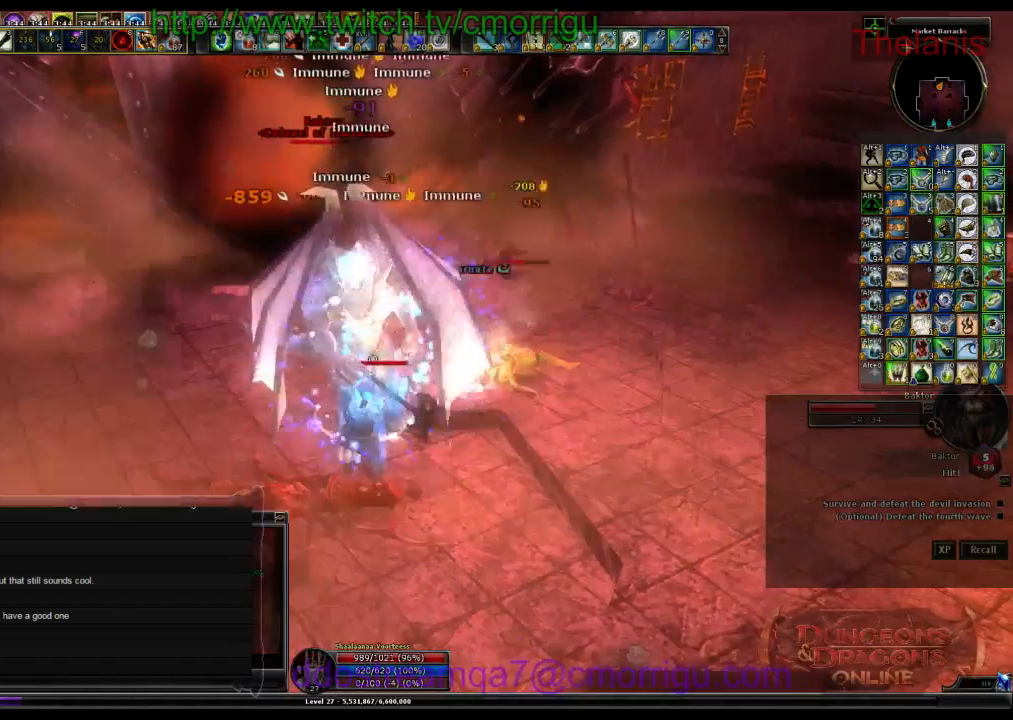
{"keys": [], "events": [[34, "8", "down"], [234, "8", "up"]]}
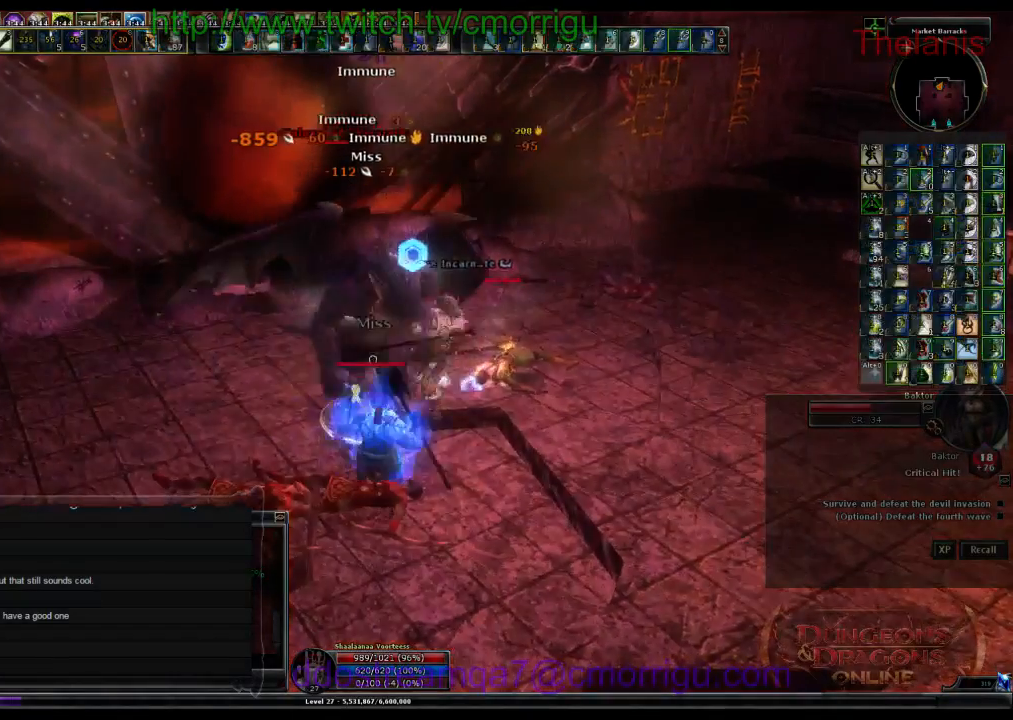
{"keys": [], "events": []}
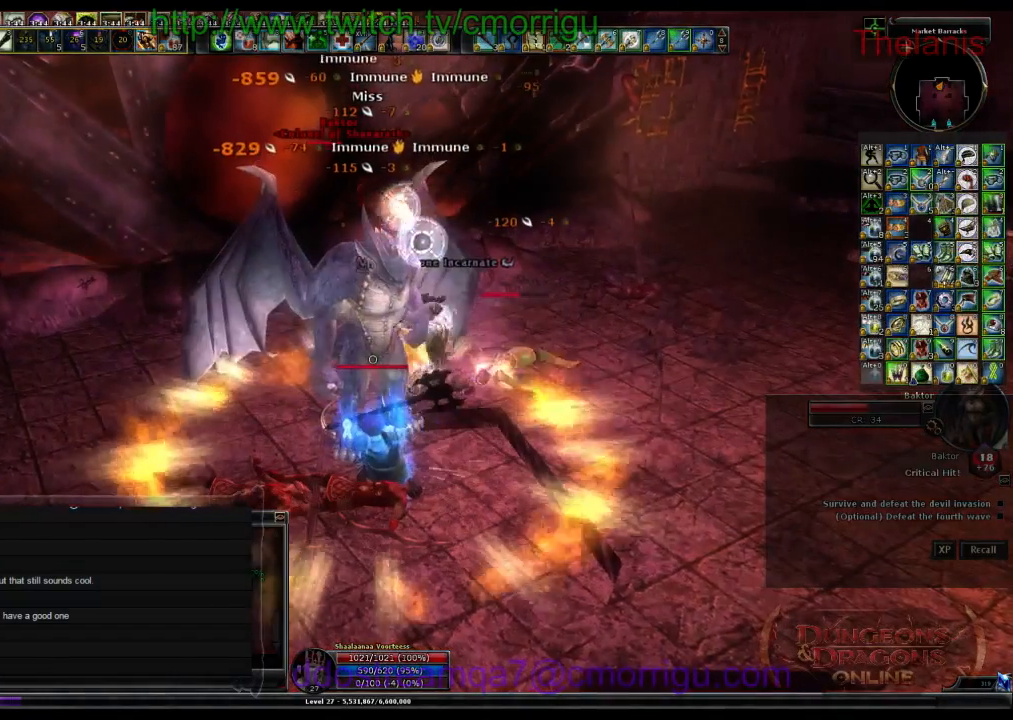
{"keys": [], "events": []}
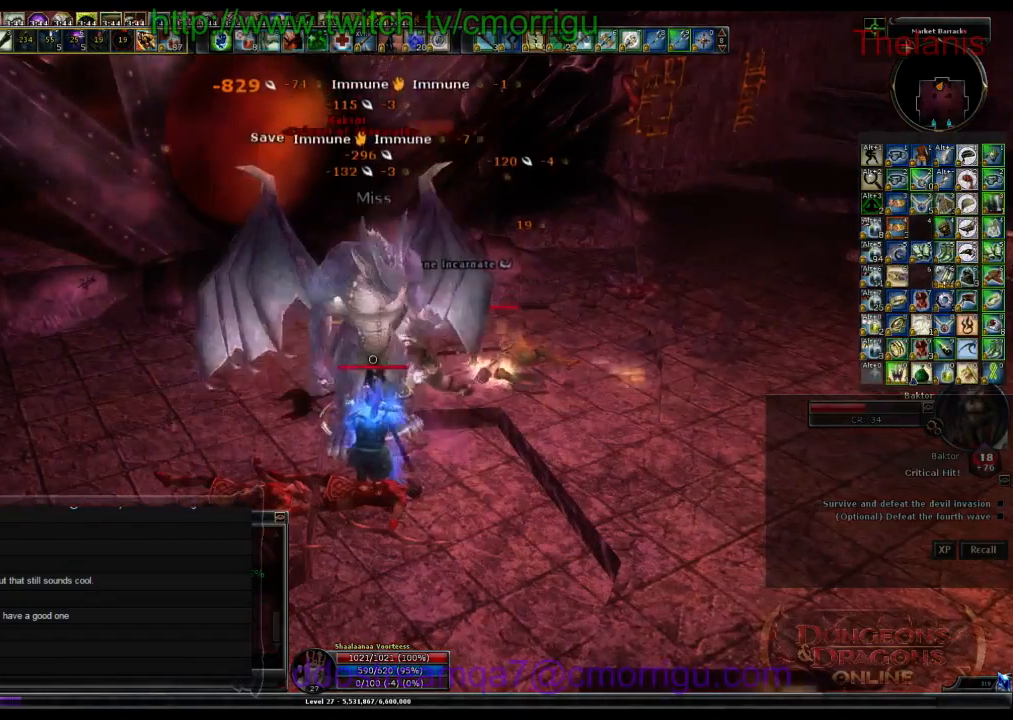
{"keys": [], "events": [[200, "1", "down"], [434, "1", "up"]]}
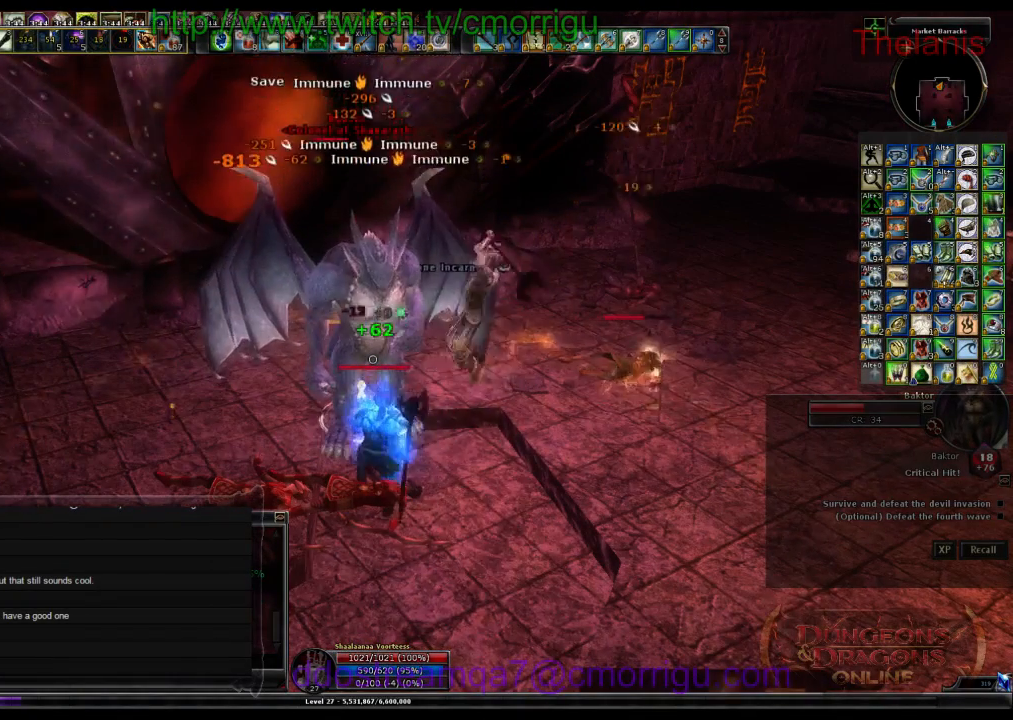
{"keys": ["2"], "events": [[367, "2", "down"]]}
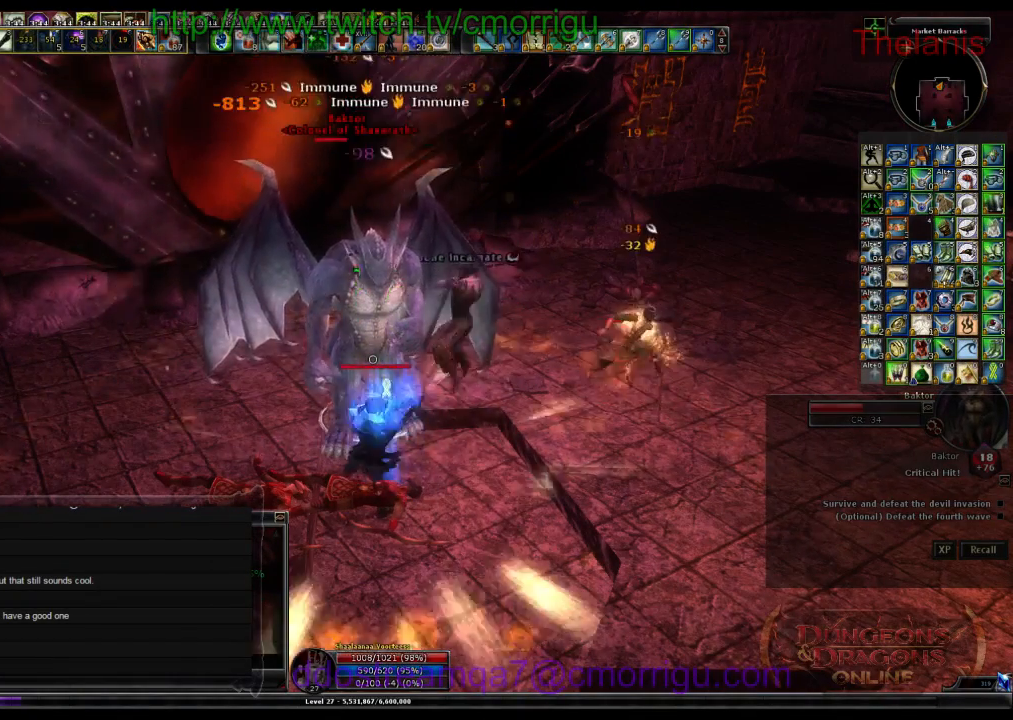
{"keys": ["1"], "events": [[34, "2", "up"], [434, "1", "down"]]}
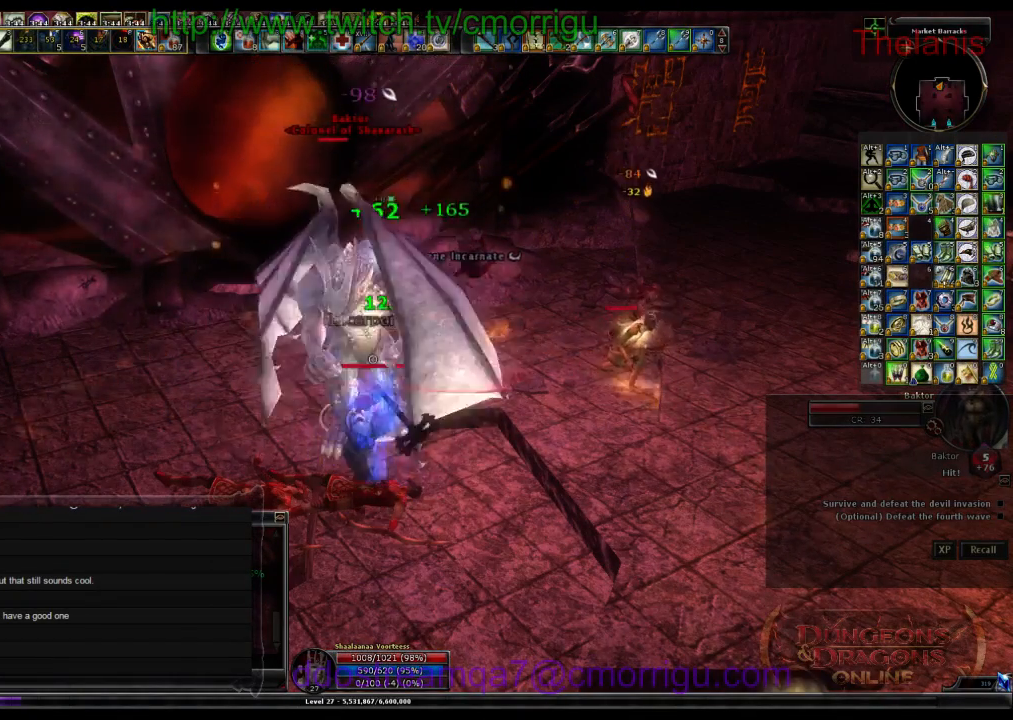
{"keys": [], "events": [[100, "1", "up"]]}
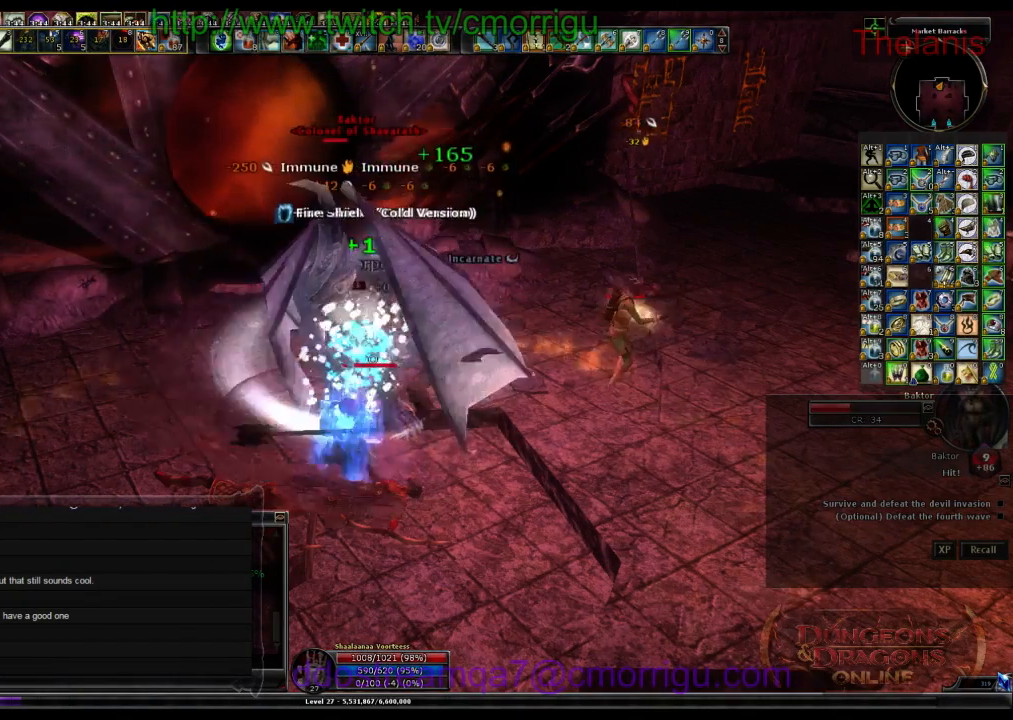
{"keys": [], "events": []}
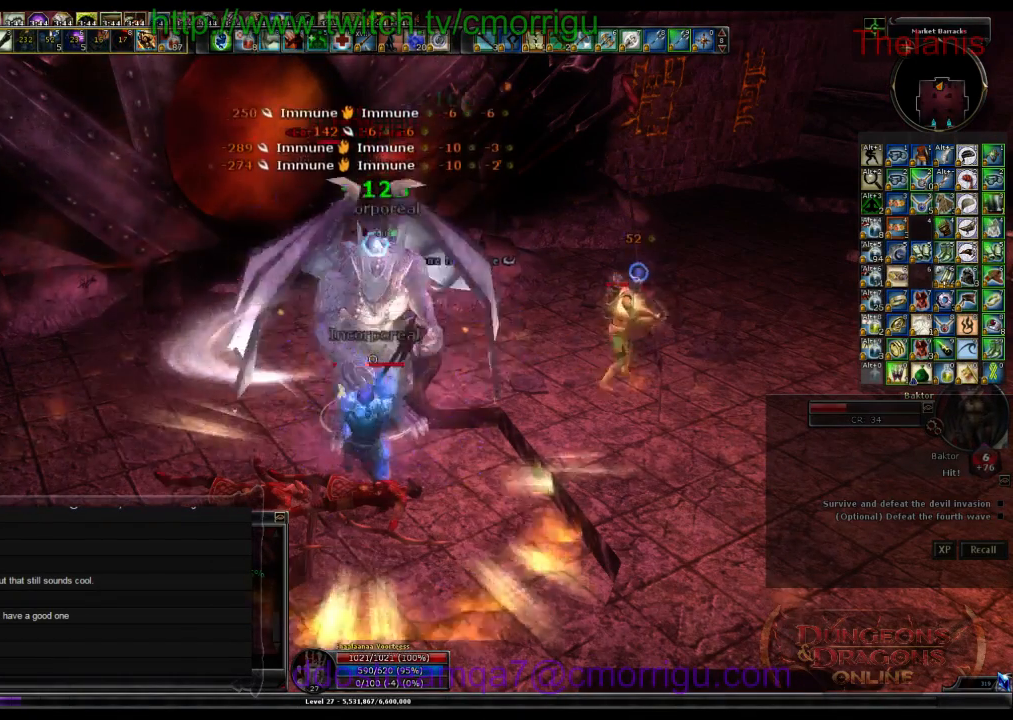
{"keys": [], "events": []}
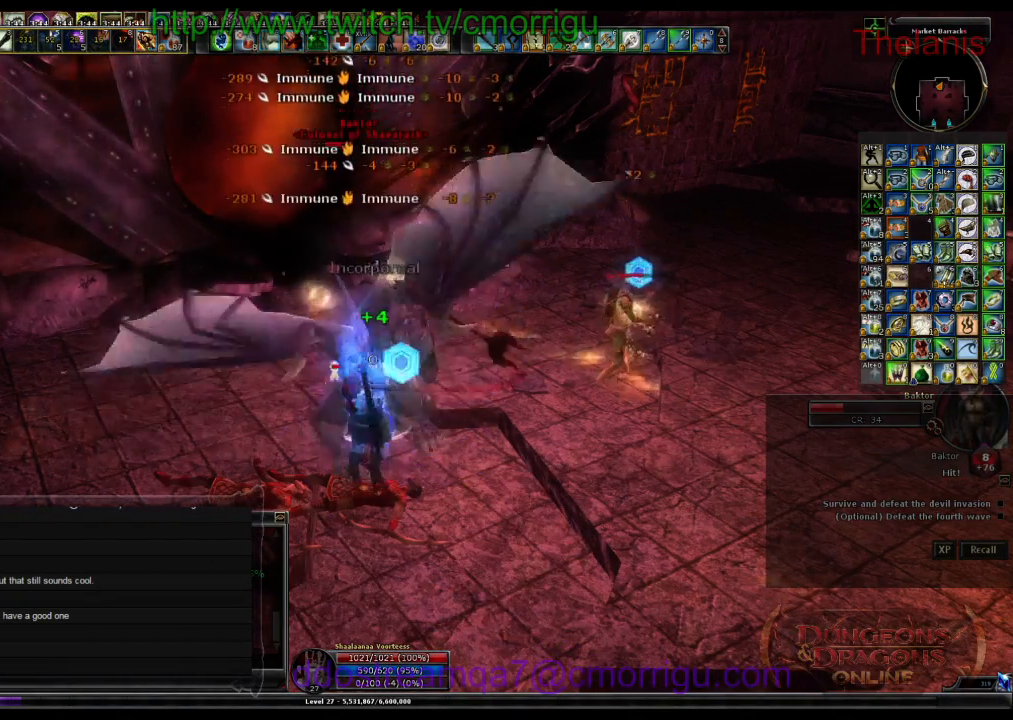
{"keys": [], "events": []}
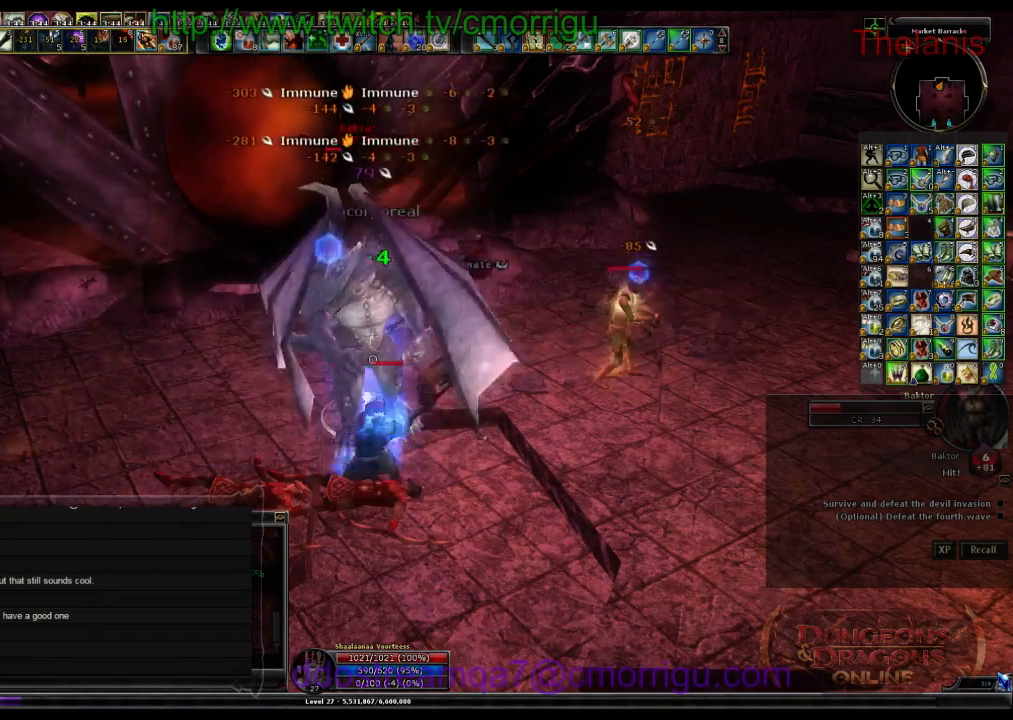
{"keys": [], "events": []}
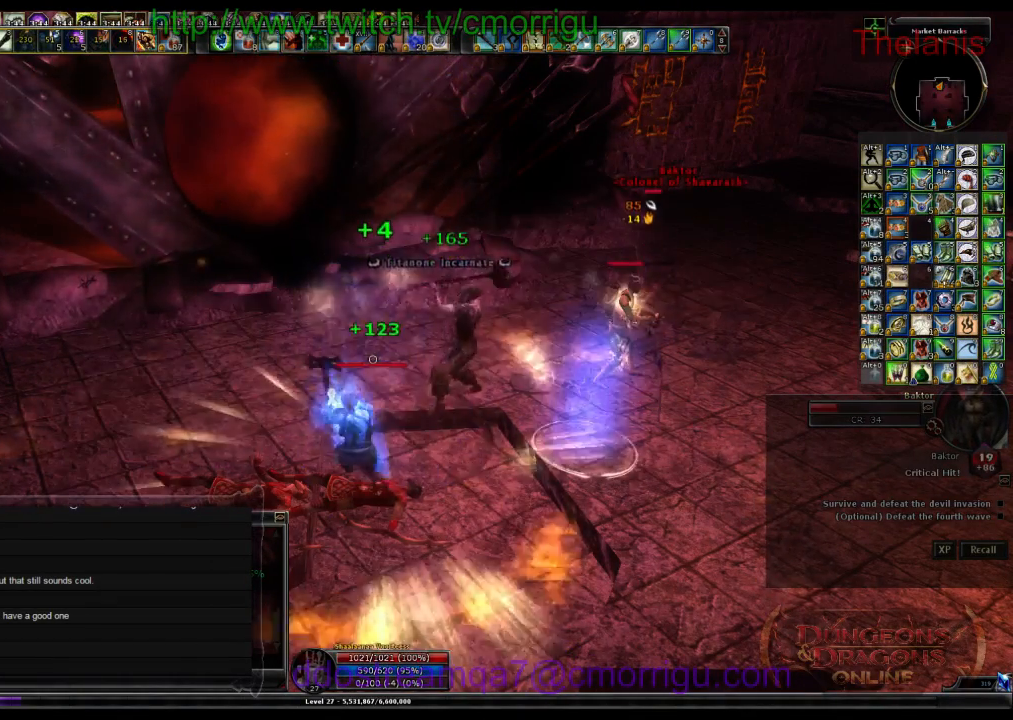
{"keys": [], "events": []}
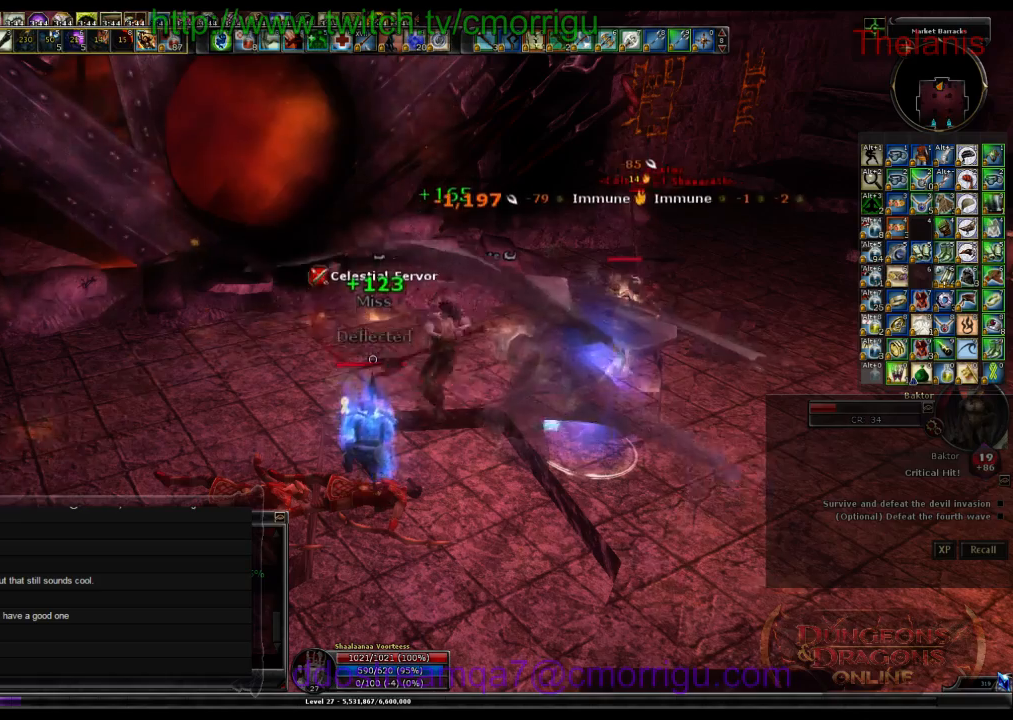
{"keys": [], "events": []}
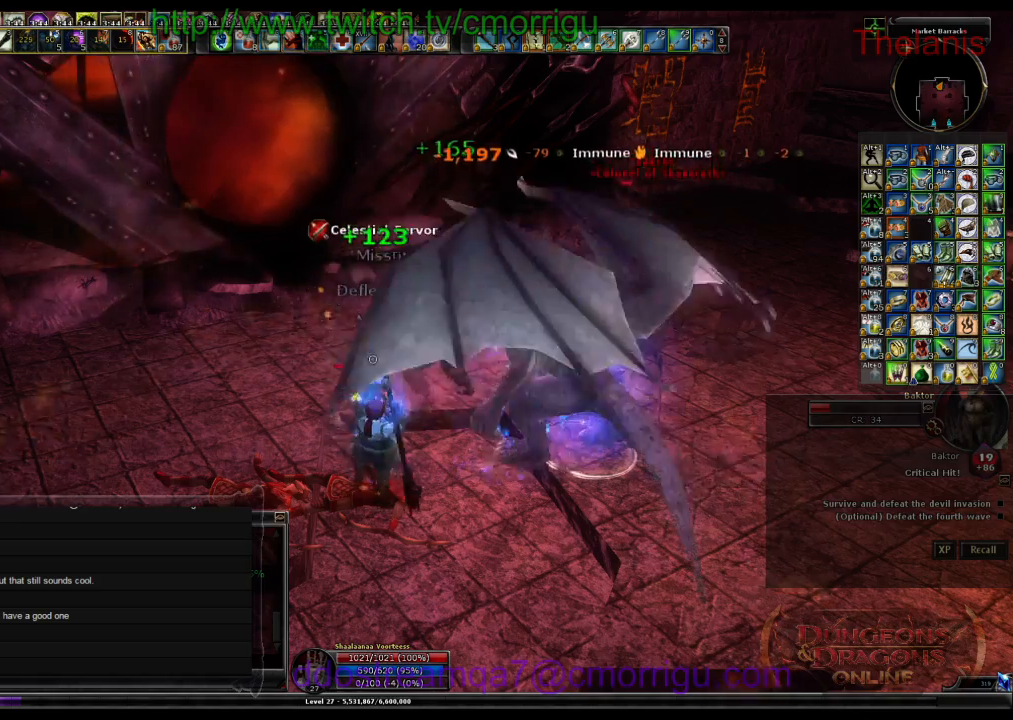
{"keys": [], "events": []}
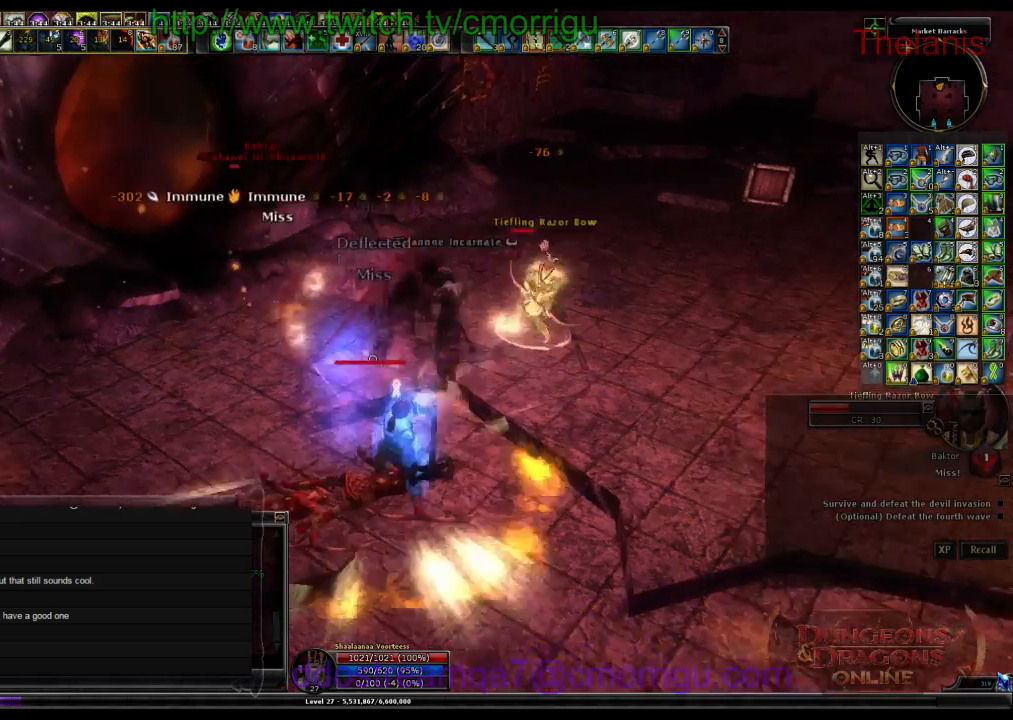
{"keys": [], "events": []}
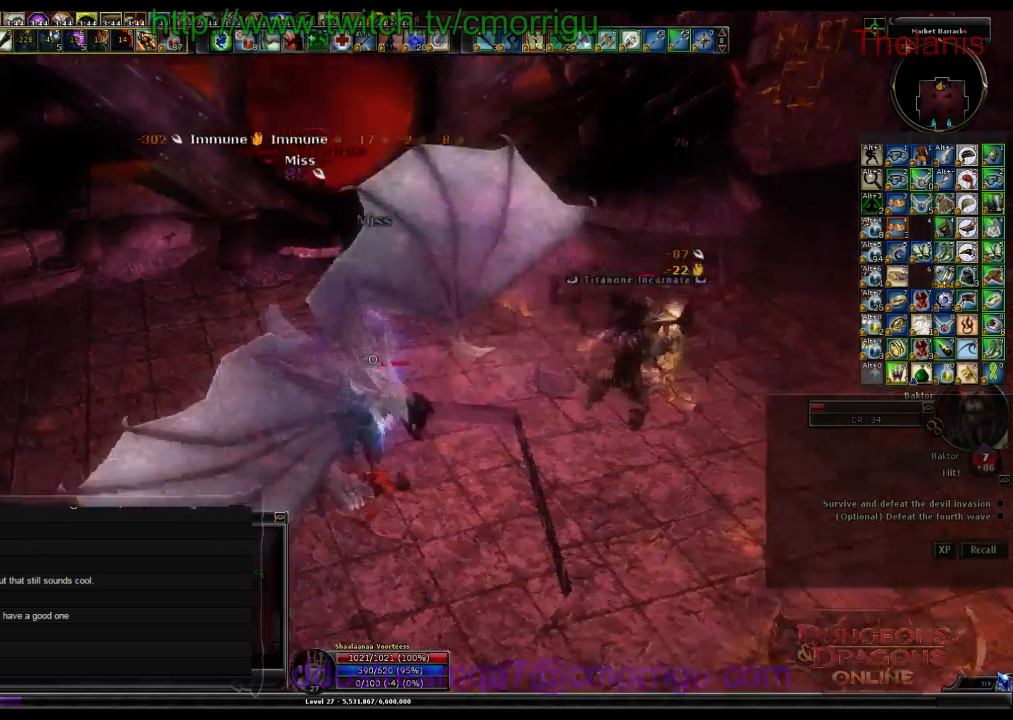
{"keys": [], "events": []}
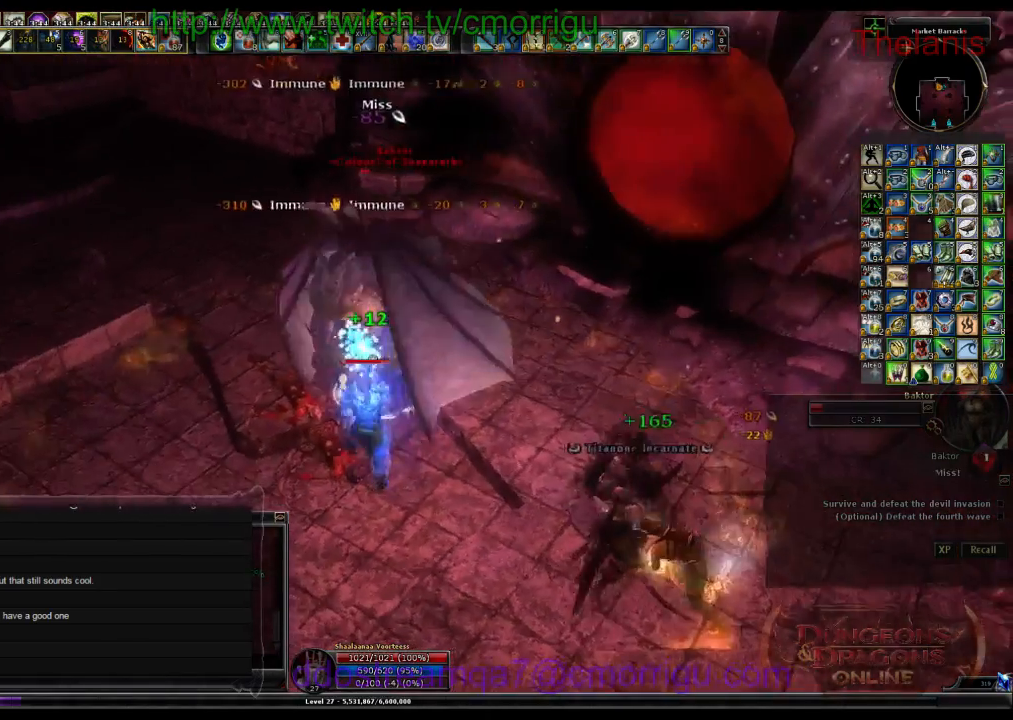
{"keys": [], "events": []}
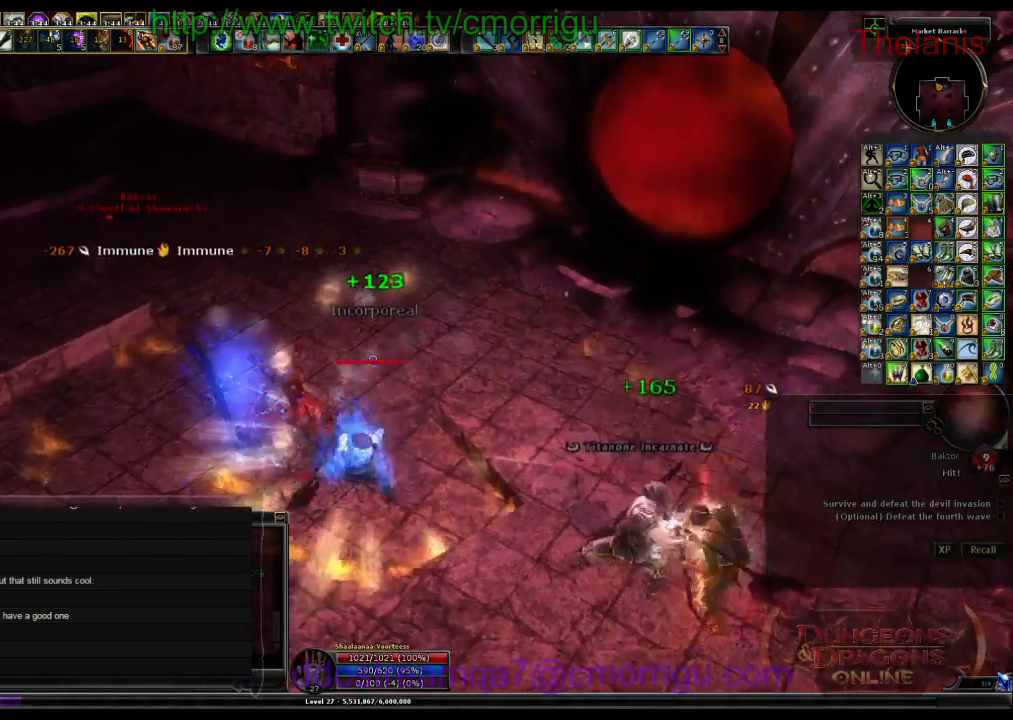
{"keys": [], "events": [[267, "1", "down"], [467, "1", "up"]]}
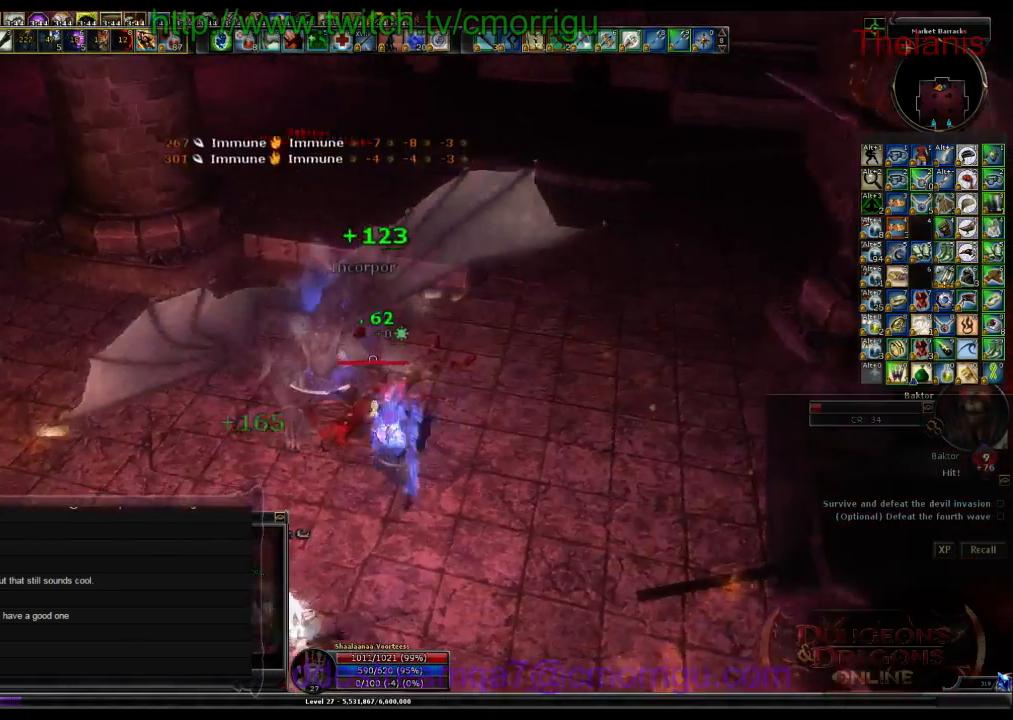
{"keys": [], "events": [[267, "2", "down"], [400, "2", "up"]]}
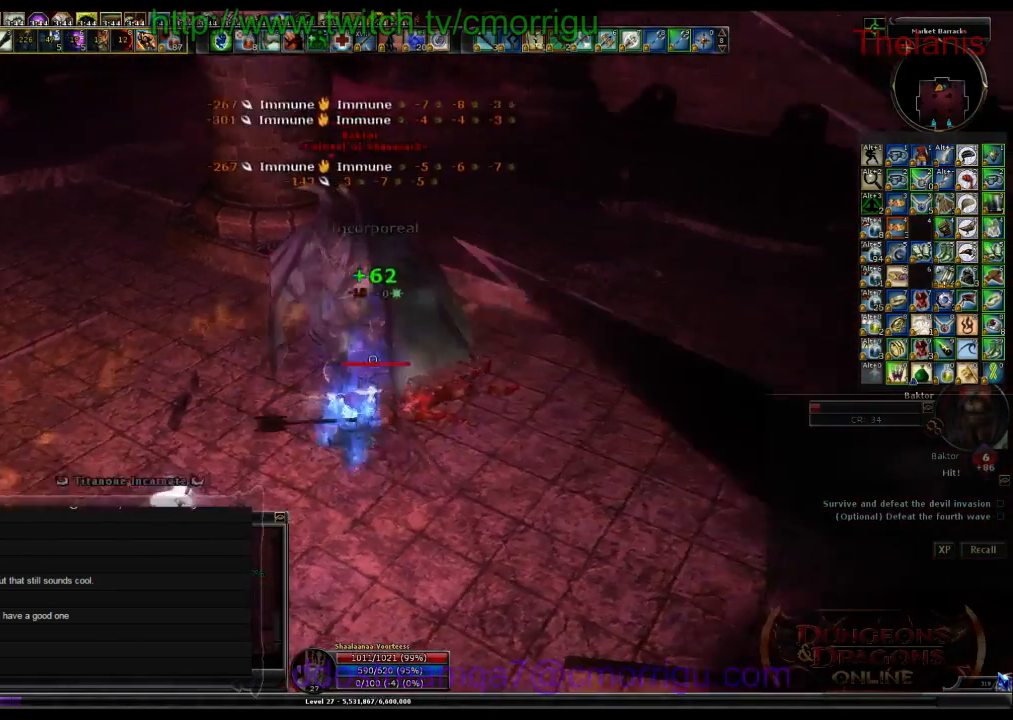
{"keys": [], "events": []}
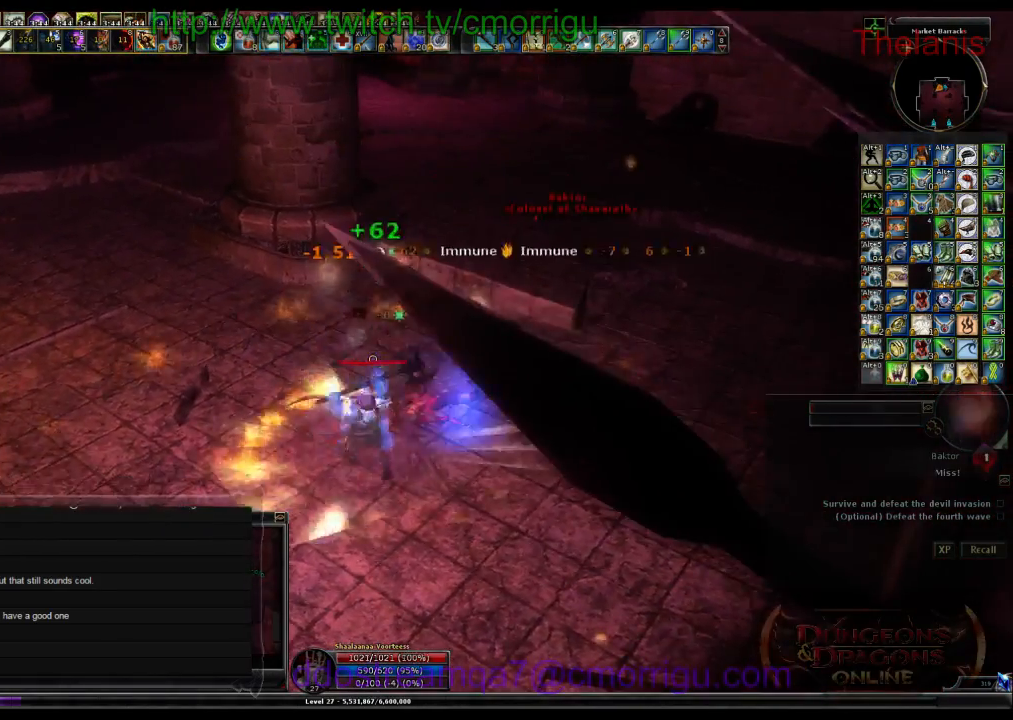
{"keys": [], "events": []}
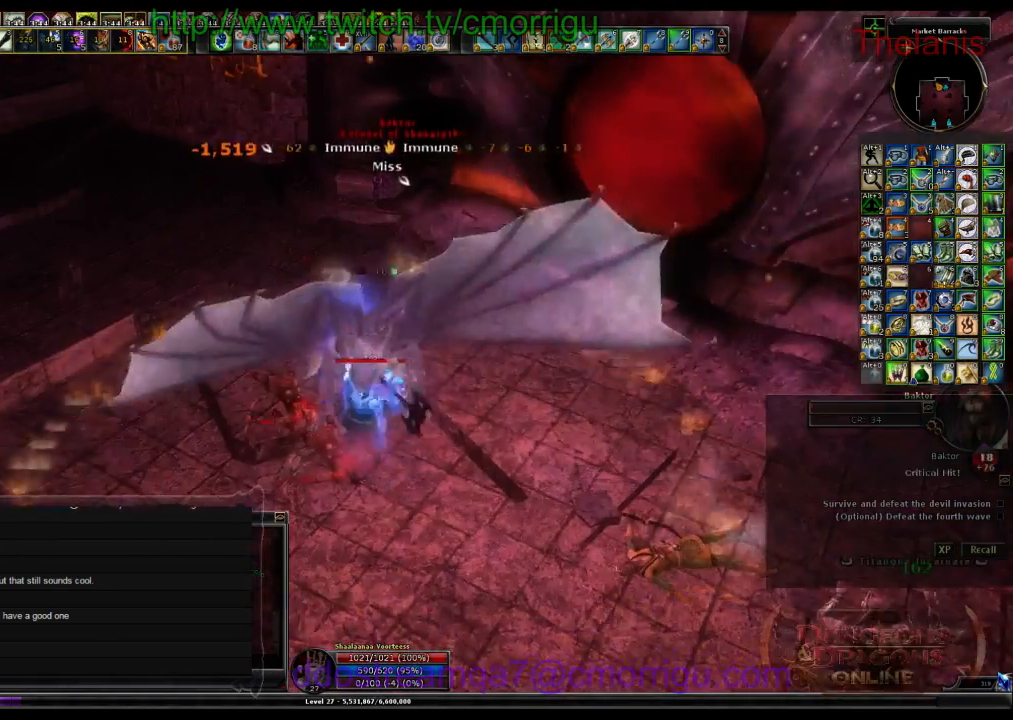
{"keys": [], "events": []}
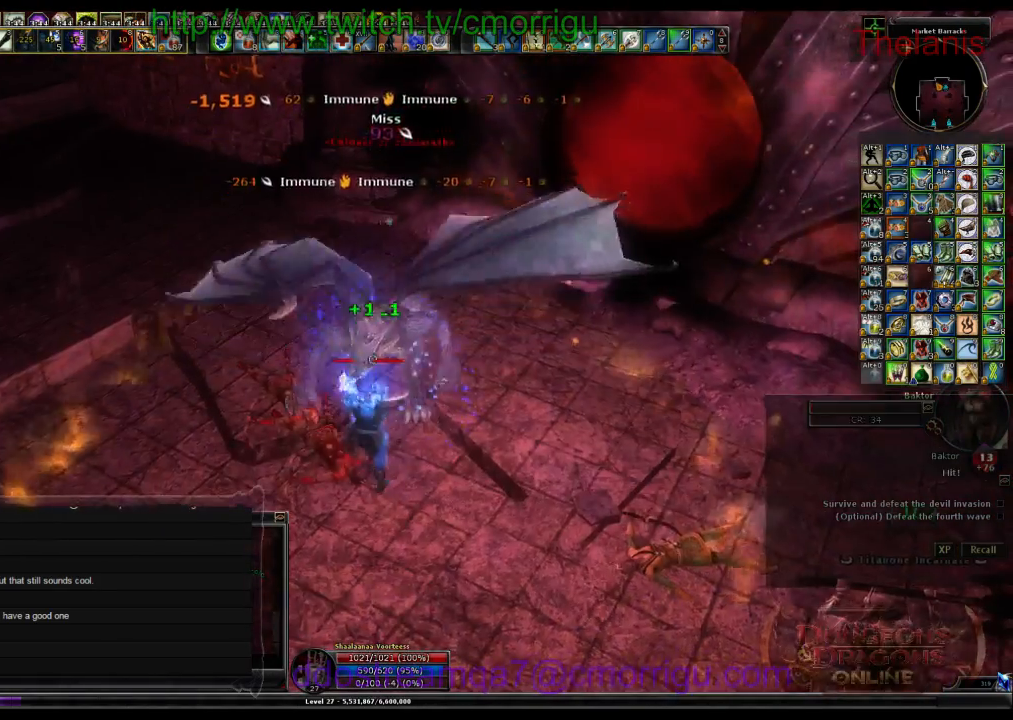
{"keys": [], "events": []}
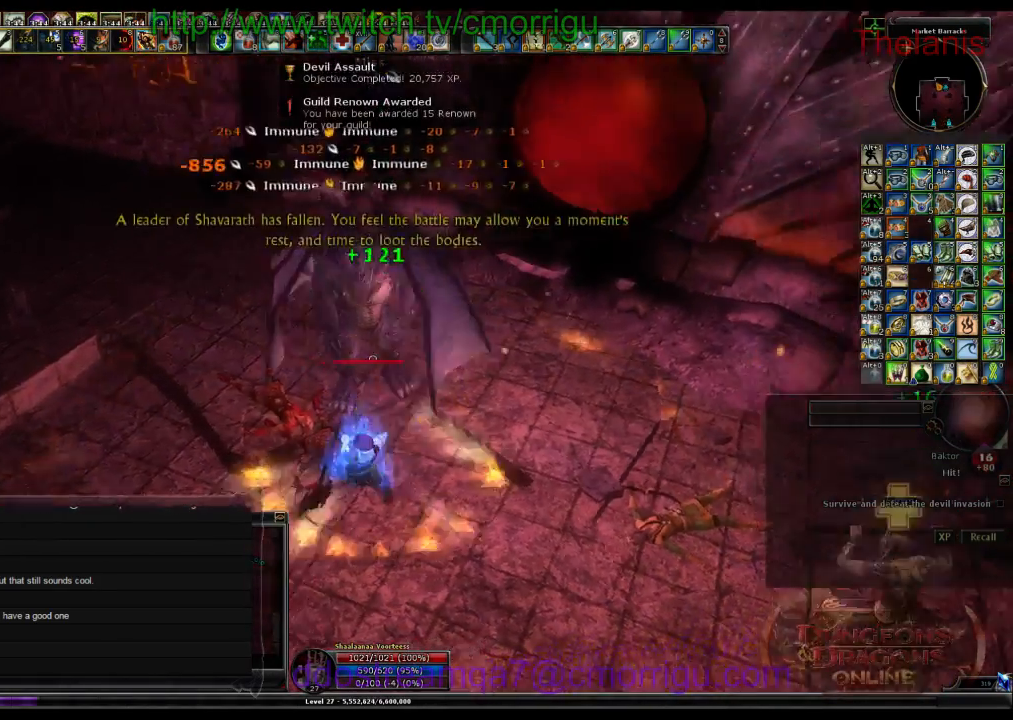
{"keys": ["d", "w"], "events": [[467, "d", "down"], [467, "w", "down"]]}